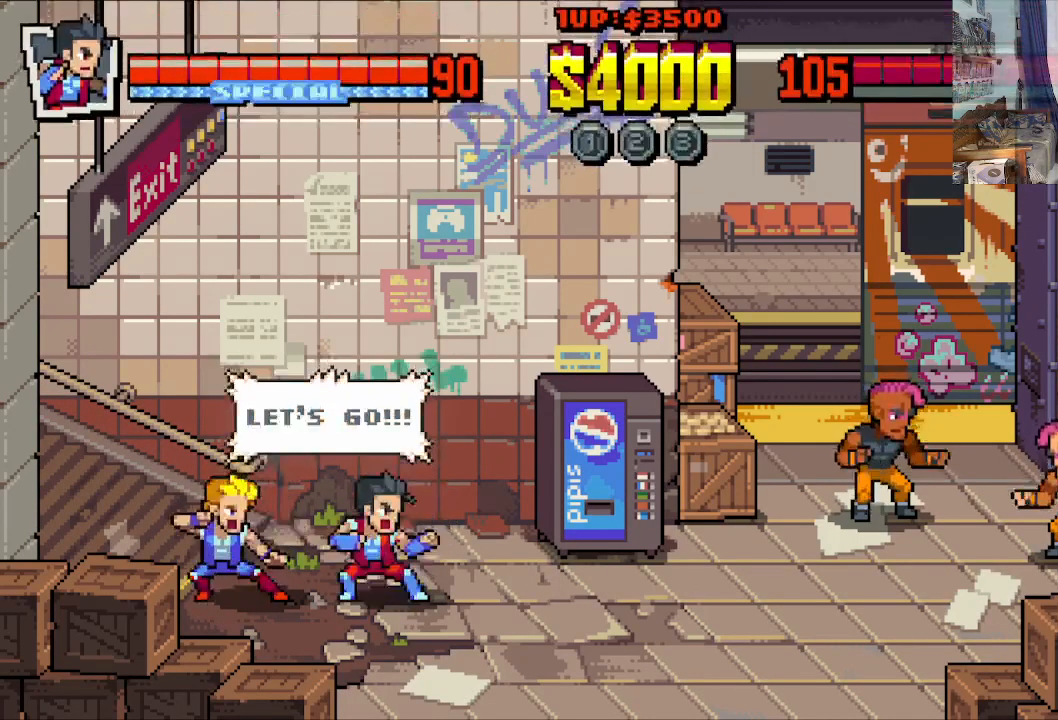
Gameplay with a controller (Xbox layout); each line is a JSON object with the inputs held at the frame after it. "events" lists button and stick changes between this image and that frame as [ms after this image, input, new state], when the widget could be followed in between. Not read: L1 L3 R1 R3 right_stick.
{"buttons": ["DPAD_UP"], "left_stick": "center", "events": [[283, "DPAD_UP", "down"]]}
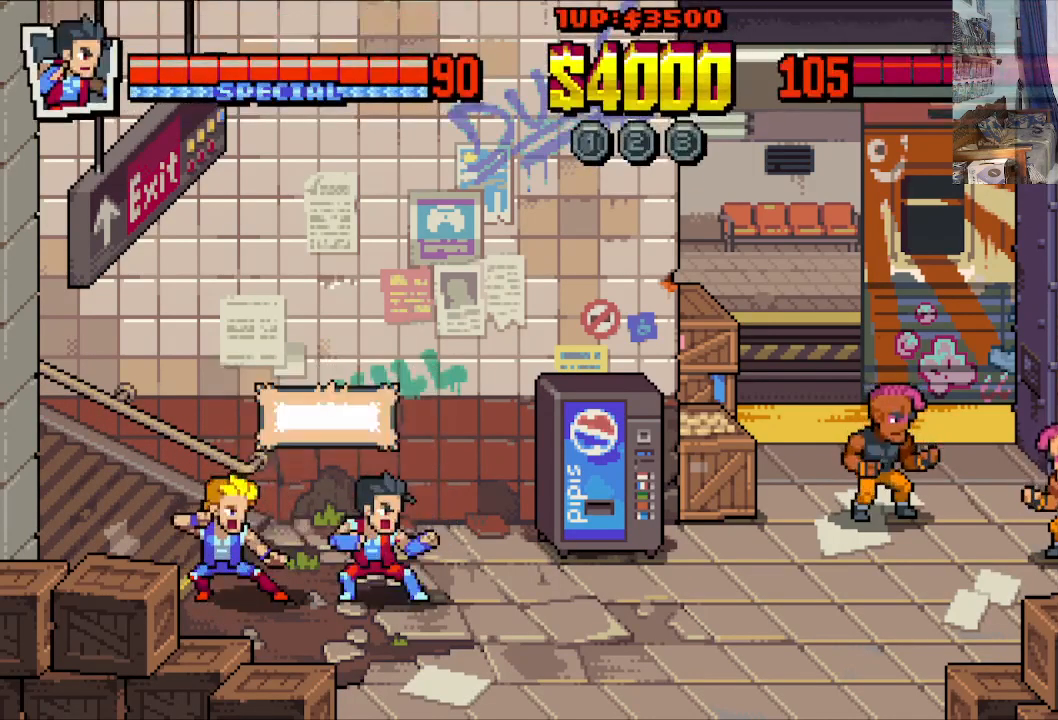
{"buttons": ["DPAD_UP"], "left_stick": "center", "events": []}
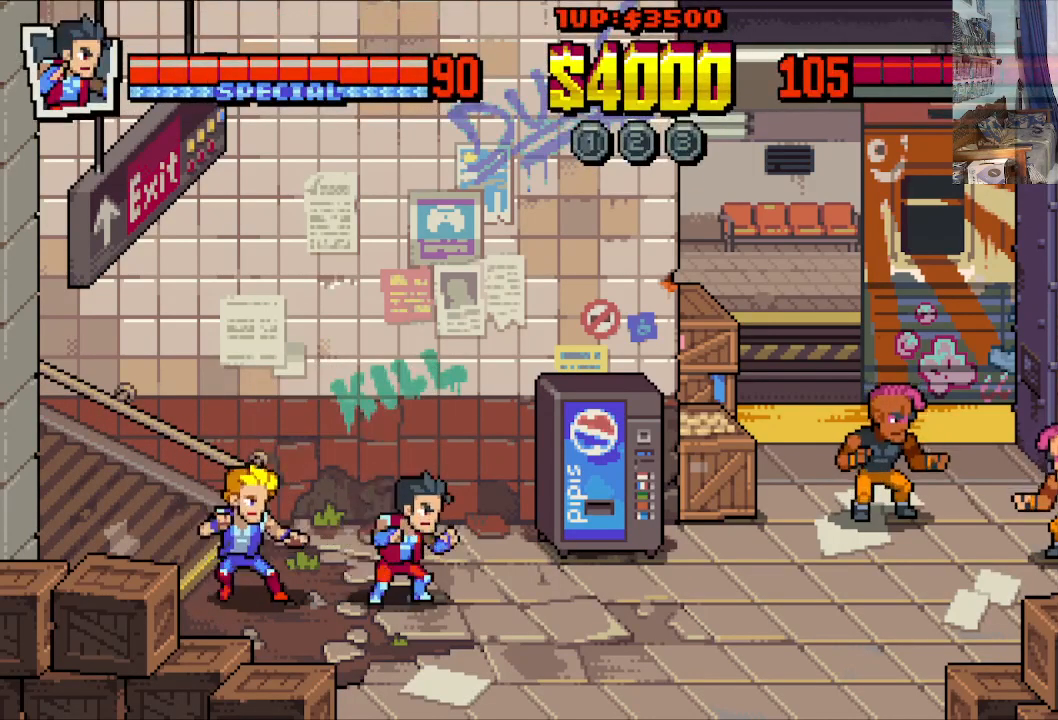
{"buttons": ["DPAD_UP", "DPAD_RIGHT"], "left_stick": "center", "events": [[283, "DPAD_RIGHT", "down"]]}
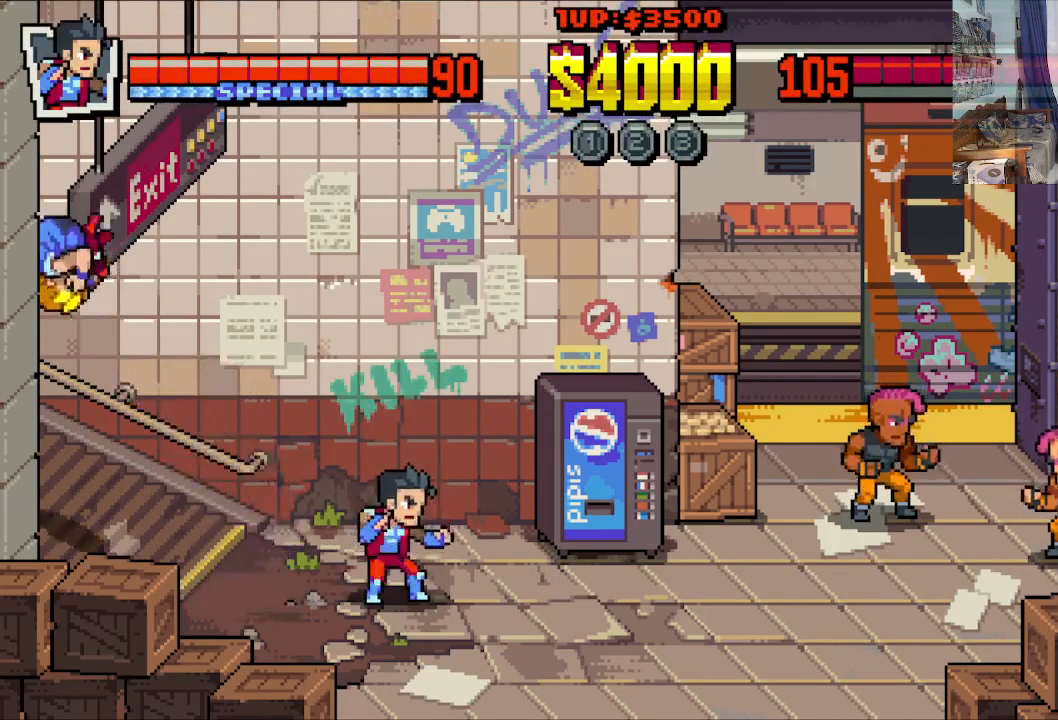
{"buttons": ["DPAD_UP", "DPAD_RIGHT"], "left_stick": "center", "events": []}
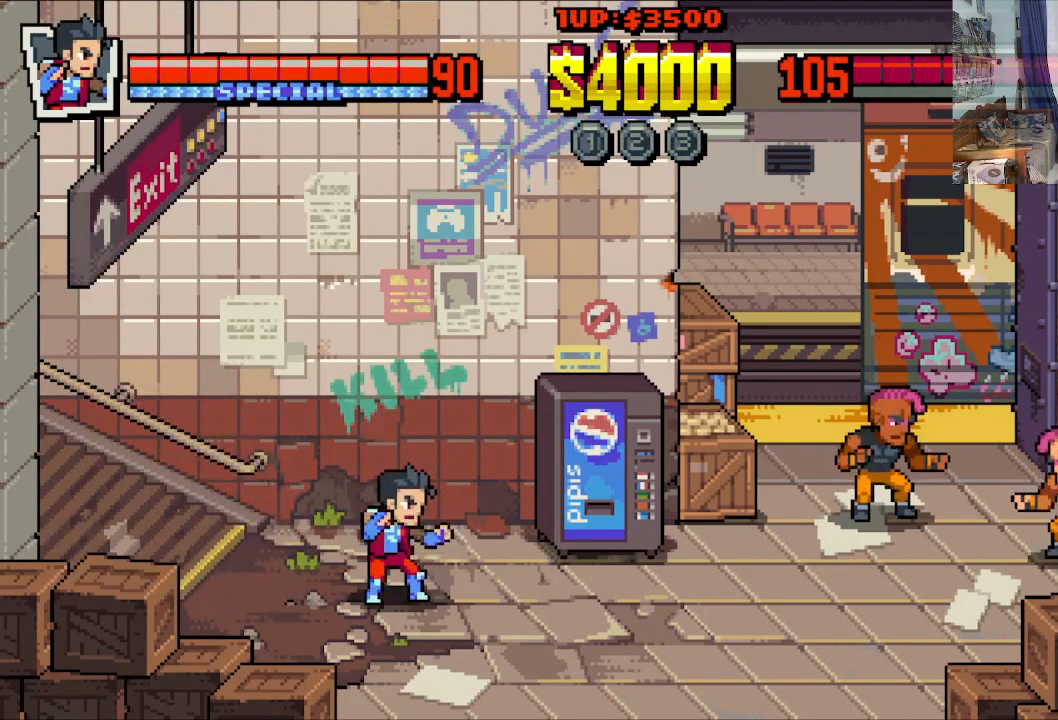
{"buttons": ["DPAD_UP", "DPAD_RIGHT"], "left_stick": "center", "events": []}
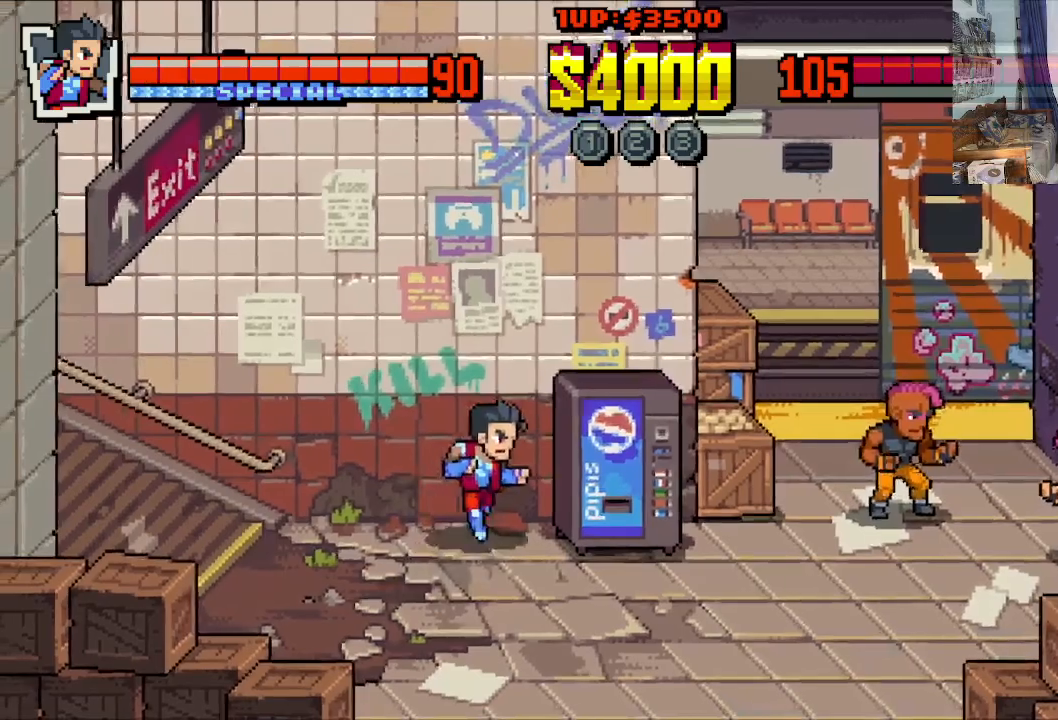
{"buttons": [], "left_stick": "center", "events": [[17, "DPAD_RIGHT", "up"], [83, "DPAD_RIGHT", "down"], [100, "X", "down"], [133, "DPAD_UP", "up"], [183, "X", "up"], [200, "DPAD_RIGHT", "up"], [267, "X", "down"], [317, "X", "up"], [417, "X", "down"], [483, "X", "up"]]}
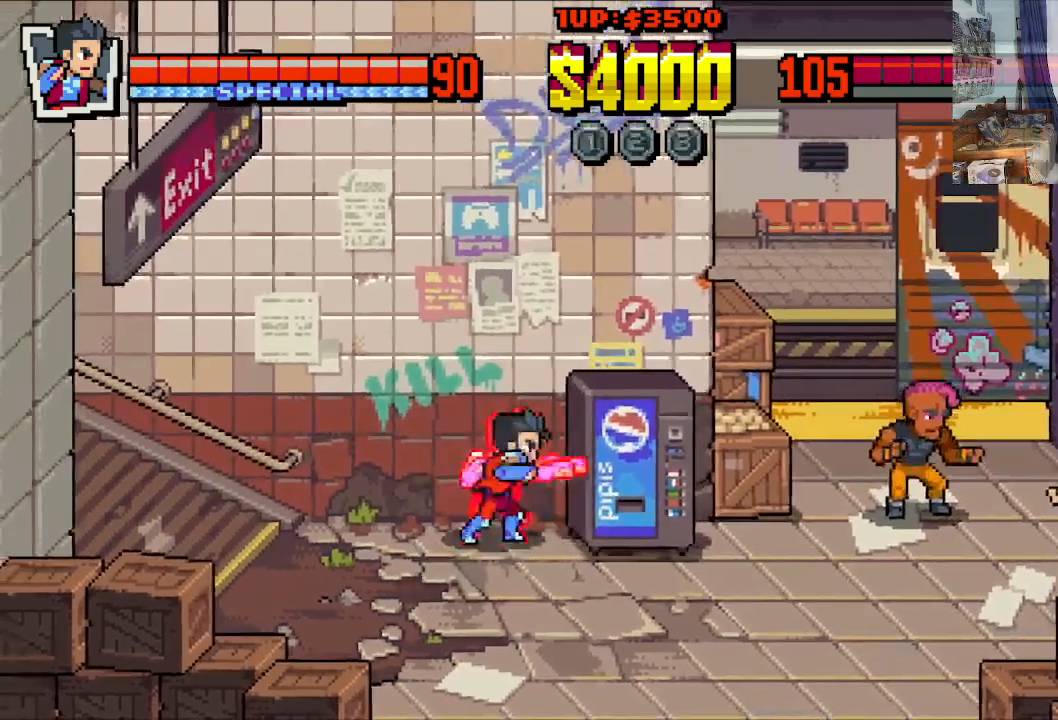
{"buttons": [], "left_stick": "center", "events": [[50, "X", "down"], [133, "X", "up"], [217, "X", "down"], [500, "X", "up"]]}
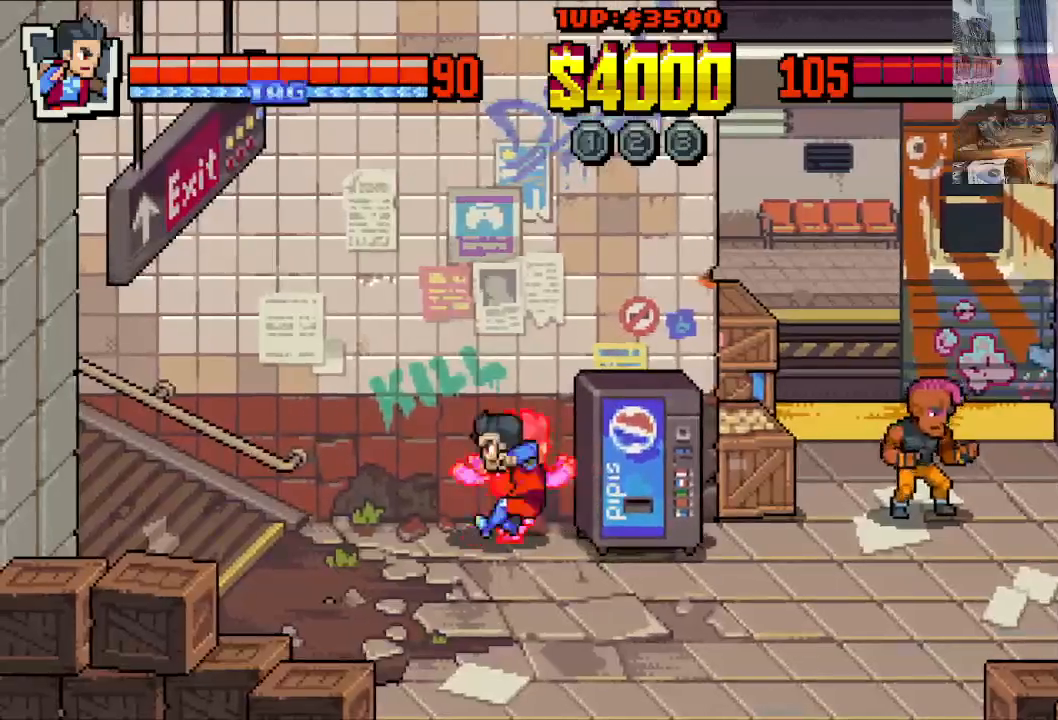
{"buttons": ["X"], "left_stick": "center", "events": [[33, "X", "down"], [133, "X", "up"], [200, "X", "down"], [283, "X", "up"], [367, "X", "down"]]}
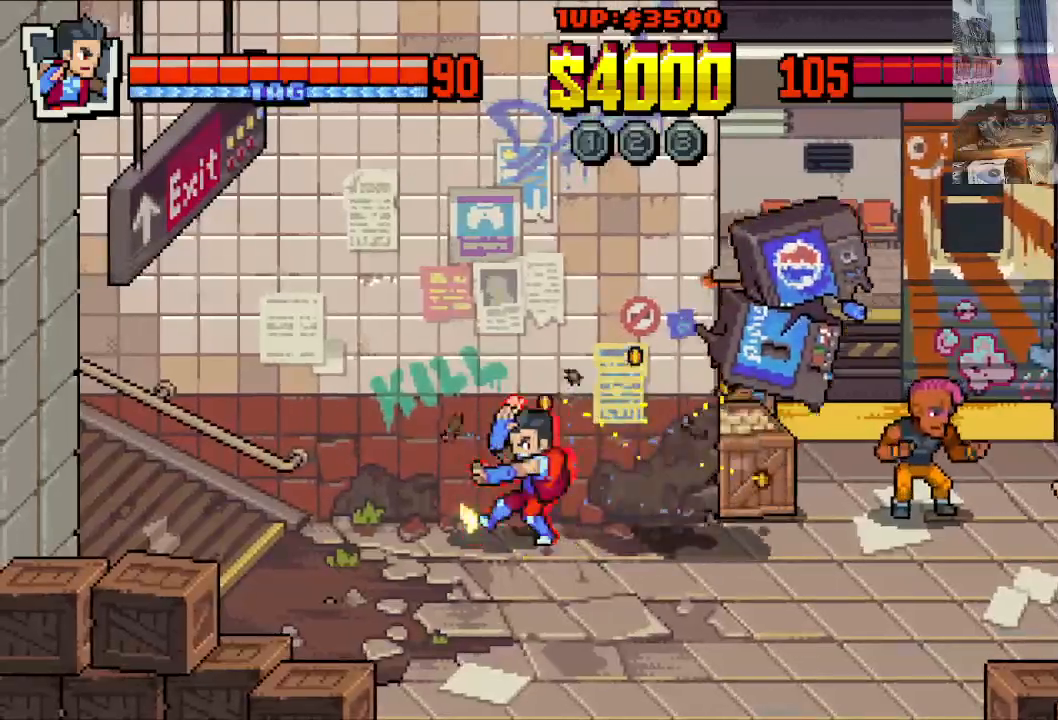
{"buttons": ["DPAD_RIGHT"], "left_stick": "center", "events": [[100, "X", "up"], [500, "DPAD_RIGHT", "down"]]}
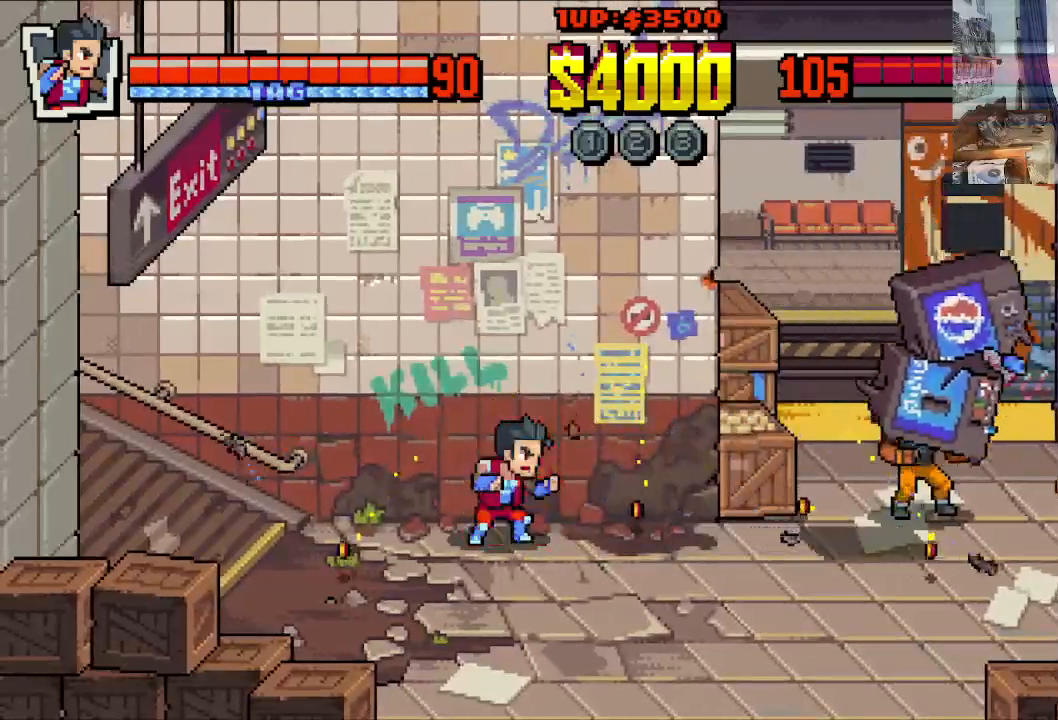
{"buttons": ["DPAD_RIGHT"], "left_stick": "center", "events": [[400, "X", "down"], [483, "X", "up"]]}
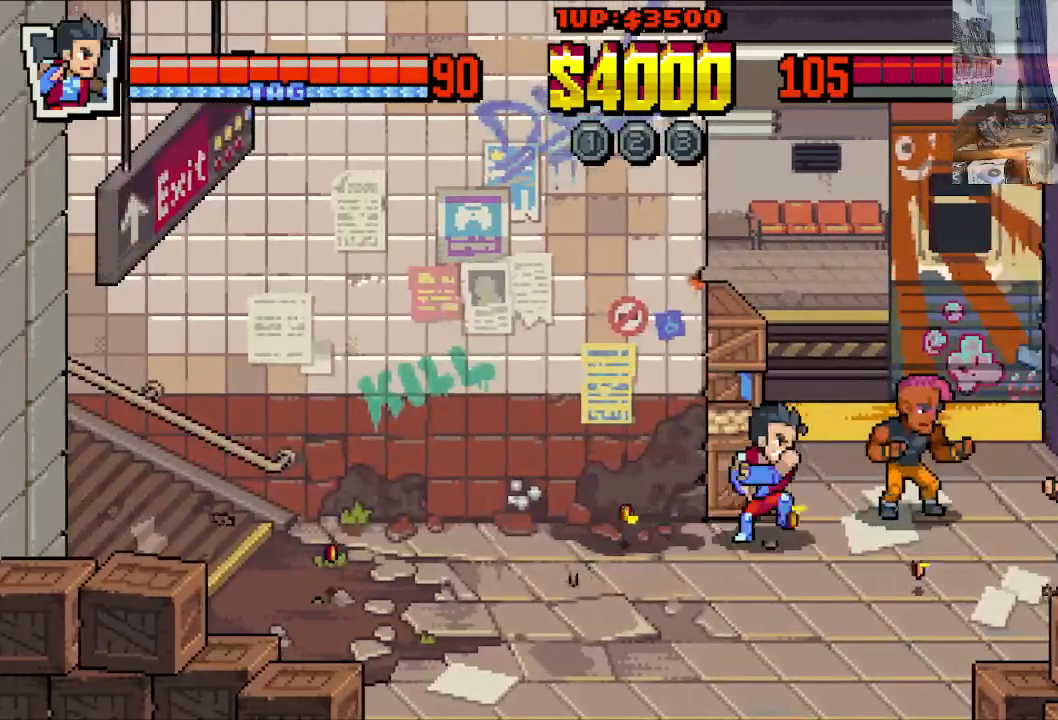
{"buttons": ["DPAD_RIGHT"], "left_stick": "center", "events": [[83, "X", "down"], [183, "X", "up"], [233, "X", "down"], [333, "X", "up"], [383, "X", "down"], [483, "X", "up"]]}
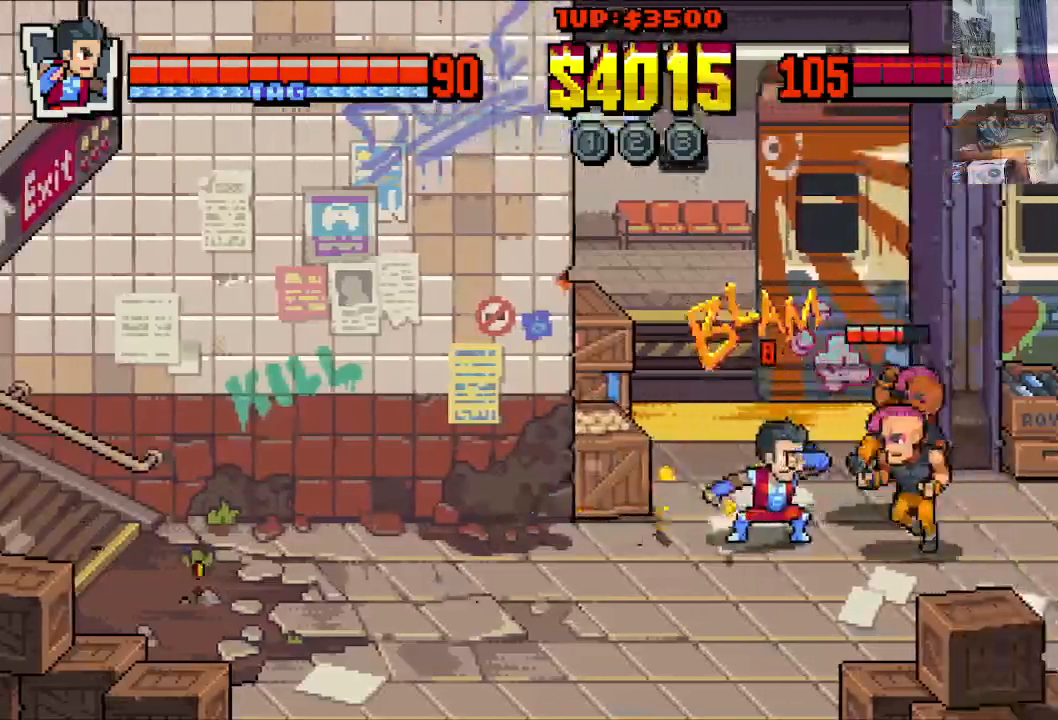
{"buttons": ["X"], "left_stick": "center", "events": [[33, "X", "down"], [83, "DPAD_RIGHT", "up"], [133, "X", "up"], [183, "X", "down"]]}
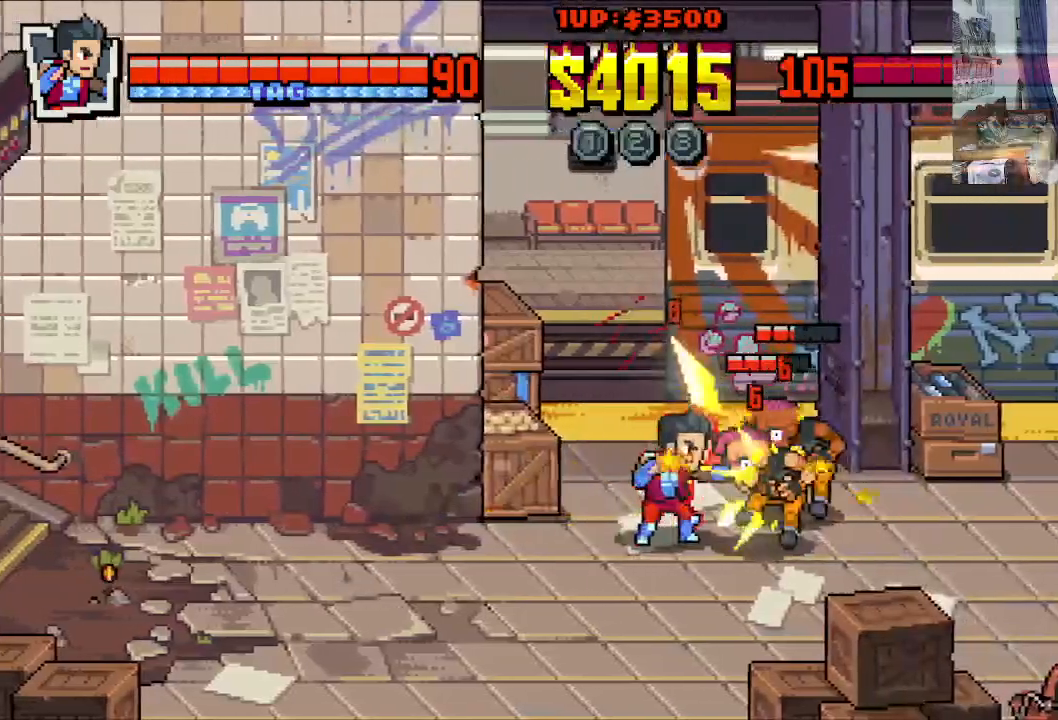
{"buttons": ["Y"], "left_stick": "center", "events": [[300, "Y", "down"], [367, "X", "up"], [383, "Y", "up"], [433, "Y", "down"]]}
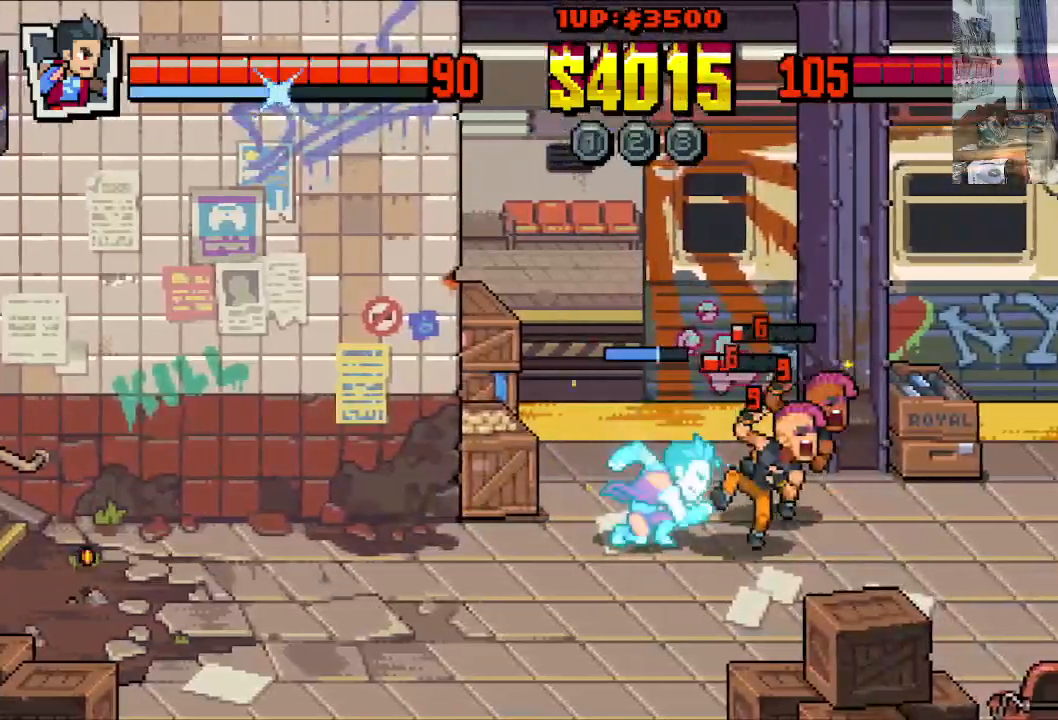
{"buttons": [], "left_stick": "center", "events": [[33, "Y", "up"], [83, "Y", "down"], [167, "Y", "up"], [267, "X", "down"], [333, "X", "up"], [417, "X", "down"], [500, "X", "up"]]}
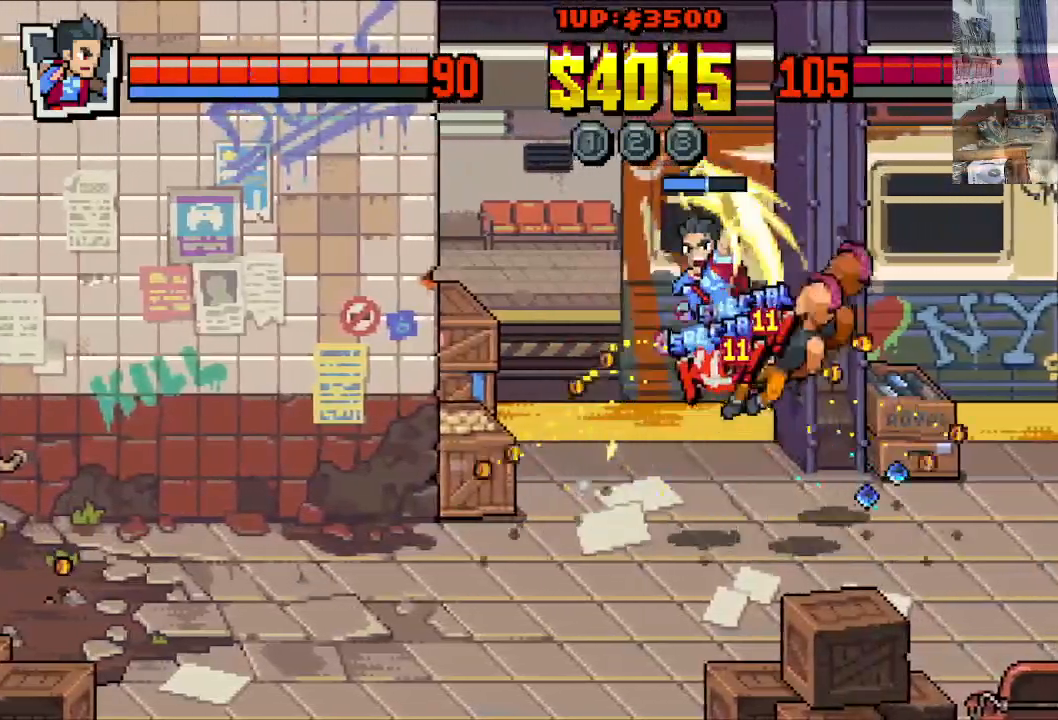
{"buttons": ["X"], "left_stick": "center", "events": [[83, "X", "down"], [183, "X", "up"], [283, "X", "down"], [333, "X", "up"], [433, "X", "down"]]}
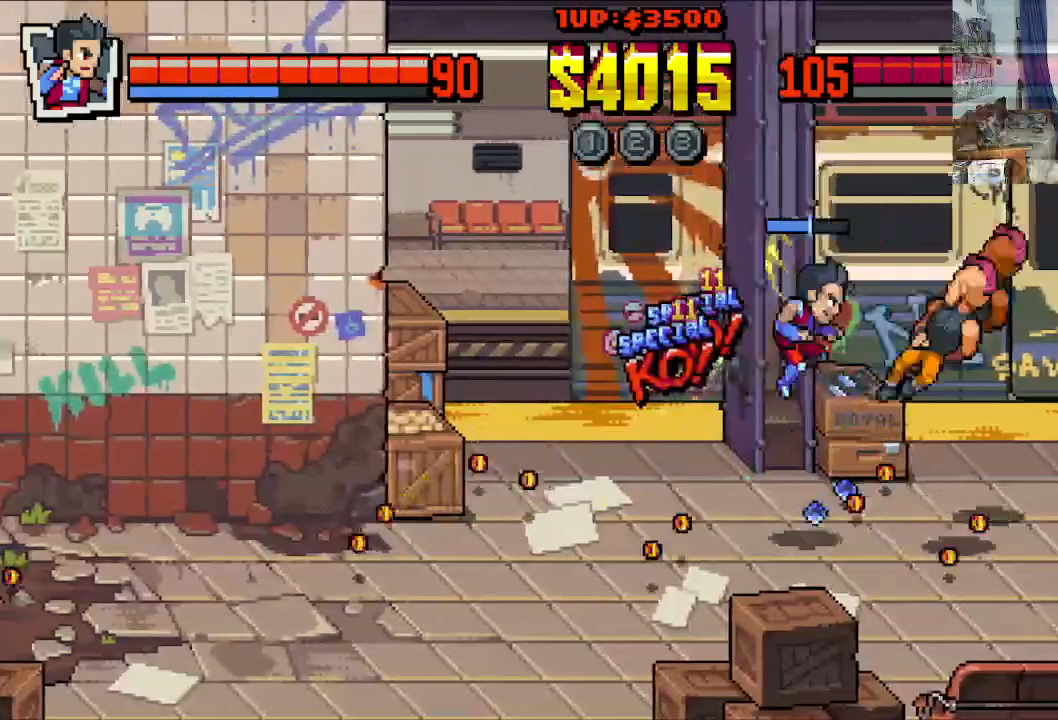
{"buttons": ["DPAD_LEFT"], "left_stick": "center", "events": [[33, "X", "up"], [467, "DPAD_LEFT", "down"]]}
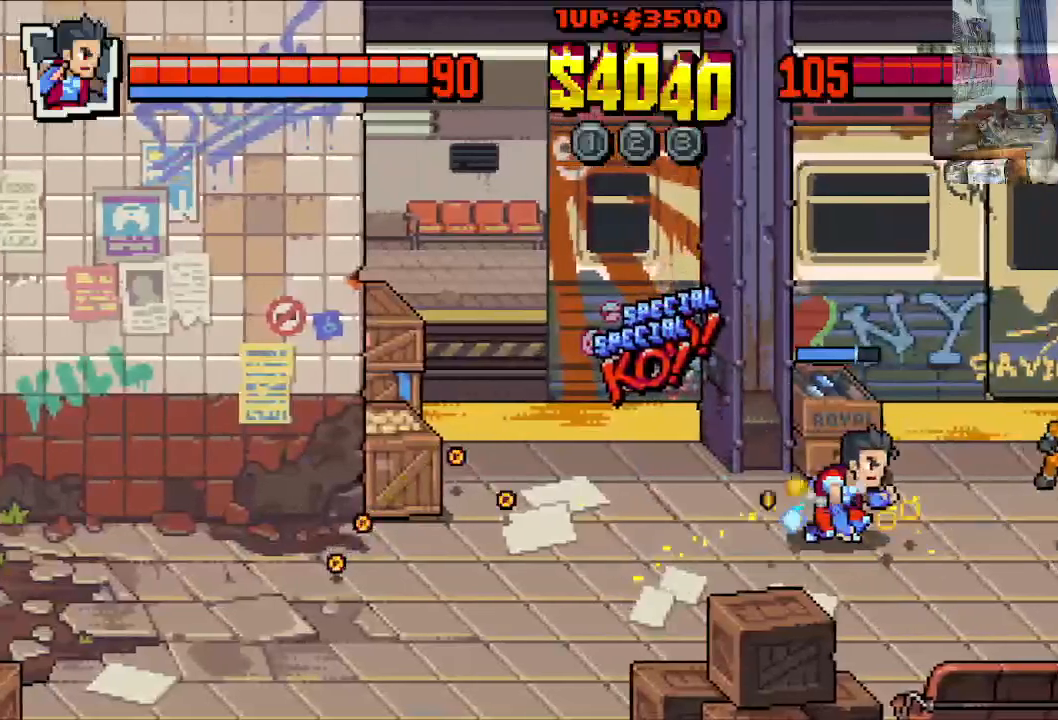
{"buttons": ["DPAD_LEFT"], "left_stick": "center", "events": [[117, "DPAD_DOWN", "down"], [267, "DPAD_DOWN", "up"]]}
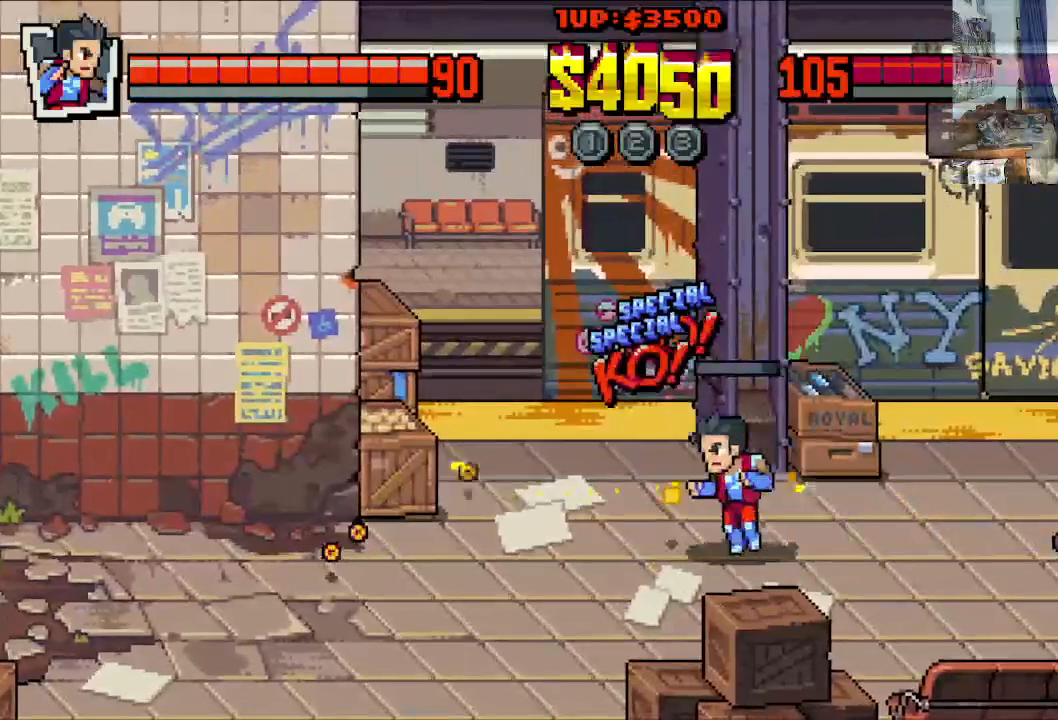
{"buttons": ["DPAD_LEFT"], "left_stick": "center", "events": [[250, "DPAD_UP", "down"], [500, "DPAD_UP", "up"]]}
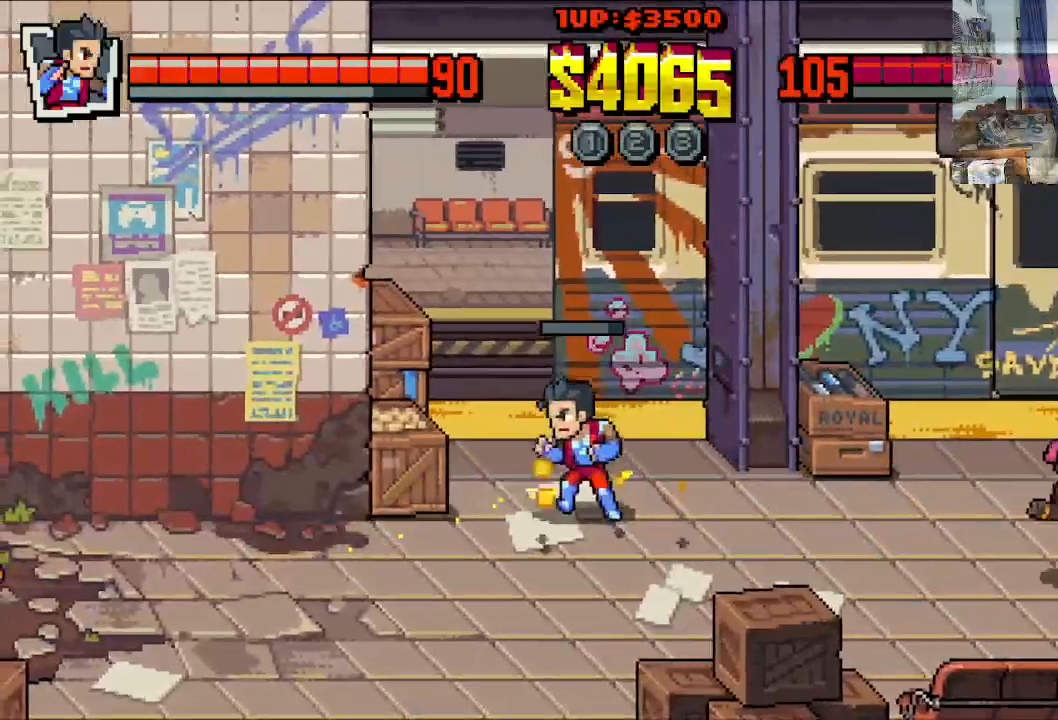
{"buttons": ["X", "DPAD_LEFT"], "left_stick": "center", "events": [[183, "X", "down"], [250, "X", "up"], [333, "X", "down"], [400, "X", "up"], [483, "X", "down"]]}
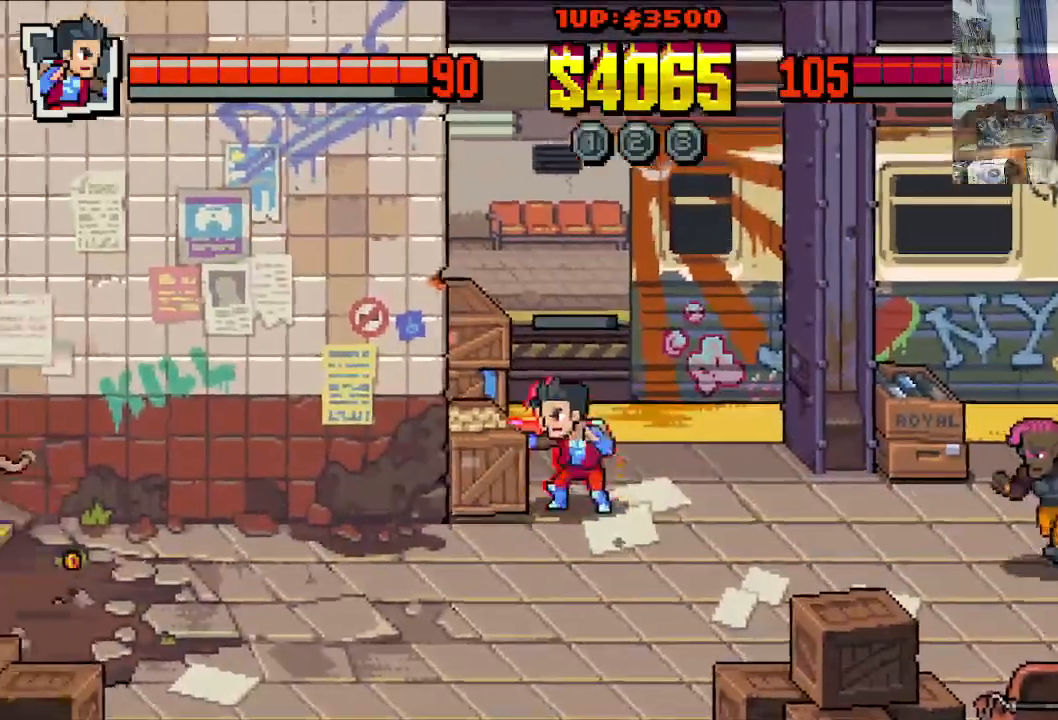
{"buttons": ["X", "DPAD_LEFT"], "left_stick": "center", "events": [[67, "X", "up"], [133, "X", "down"]]}
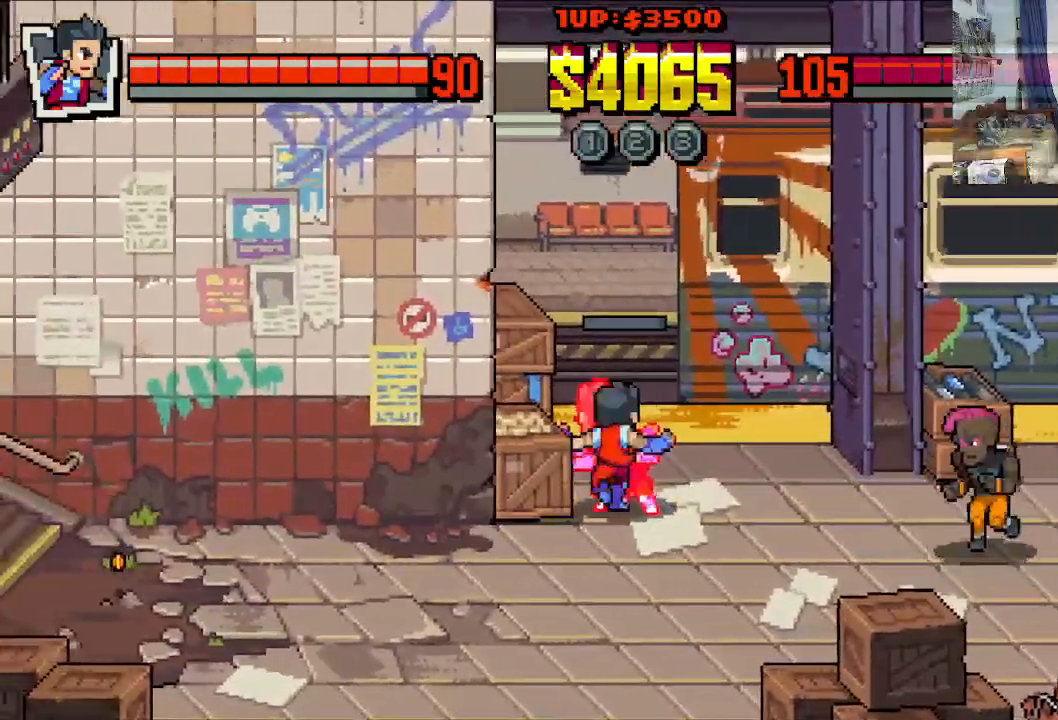
{"buttons": ["DPAD_LEFT"], "left_stick": "center", "events": [[217, "X", "up"], [283, "X", "down"], [383, "X", "up"]]}
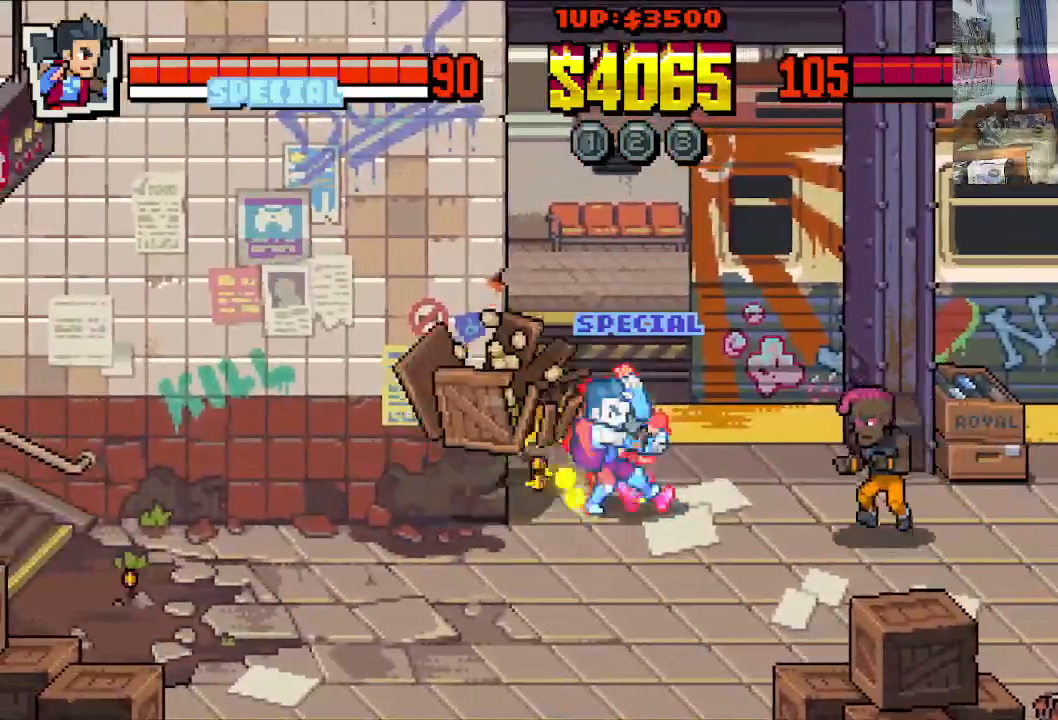
{"buttons": ["X", "DPAD_DOWN", "DPAD_RIGHT"], "left_stick": "center", "events": [[167, "DPAD_LEFT", "up"], [200, "DPAD_DOWN", "down"], [267, "DPAD_RIGHT", "down"], [350, "X", "down"], [433, "X", "up"], [500, "X", "down"]]}
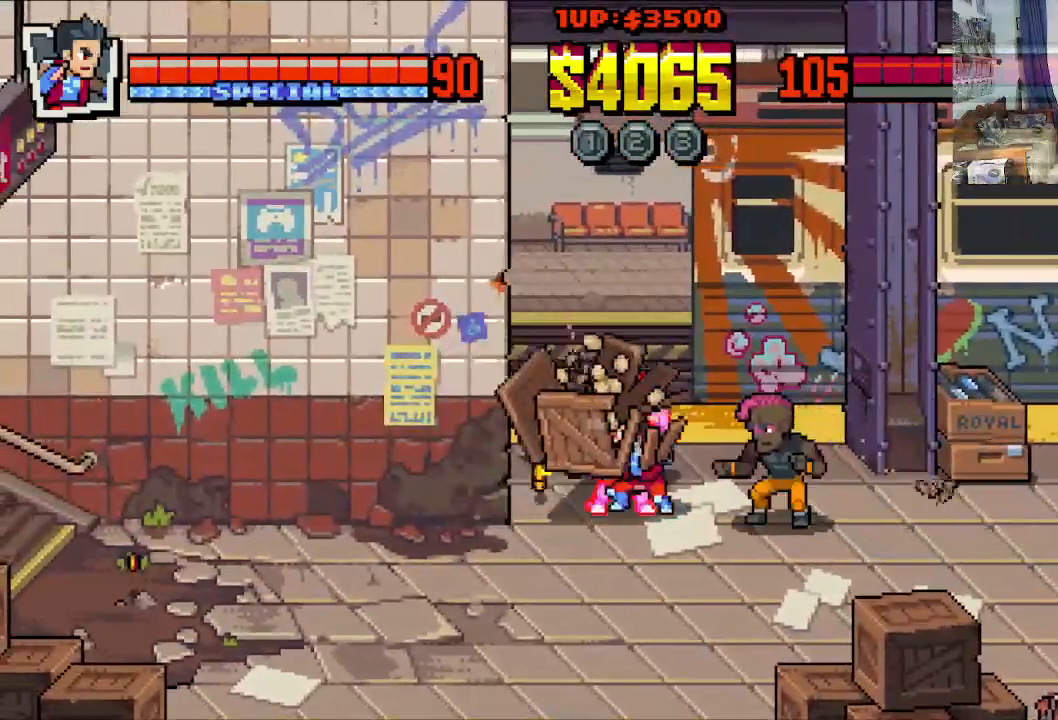
{"buttons": ["X", "DPAD_RIGHT"], "left_stick": "center", "events": [[217, "X", "up"], [300, "X", "down"], [417, "DPAD_DOWN", "up"]]}
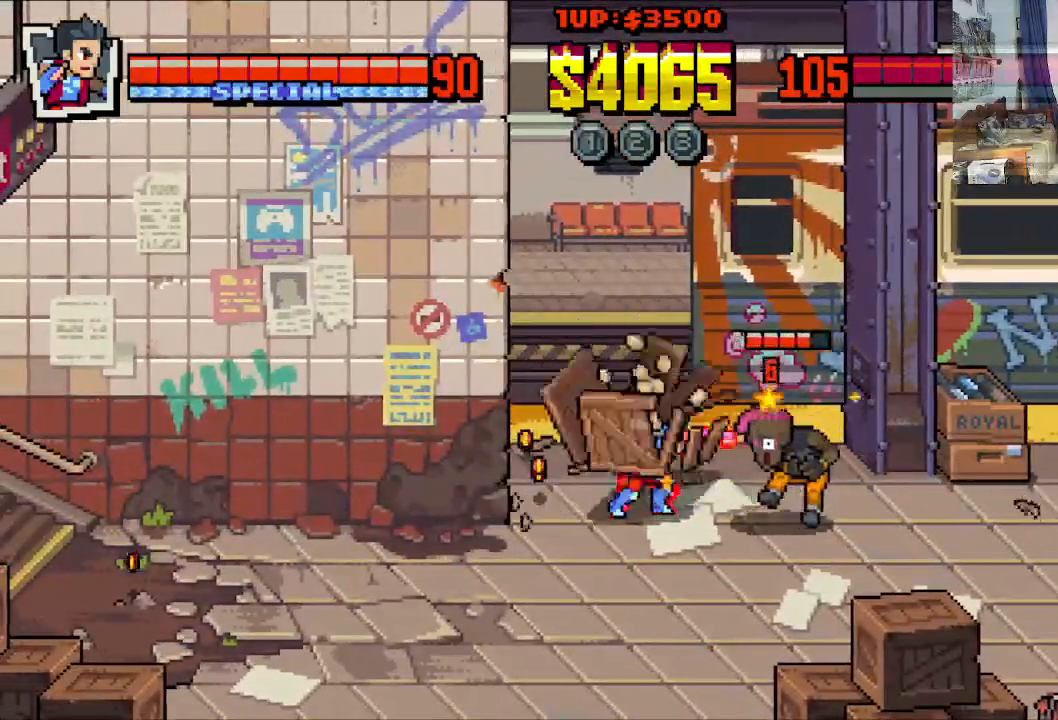
{"buttons": [], "left_stick": "center", "events": [[33, "X", "up"], [100, "X", "down"], [283, "DPAD_RIGHT", "up"], [283, "Y", "down"], [367, "Y", "up"], [417, "X", "up"], [417, "Y", "down"], [500, "Y", "up"]]}
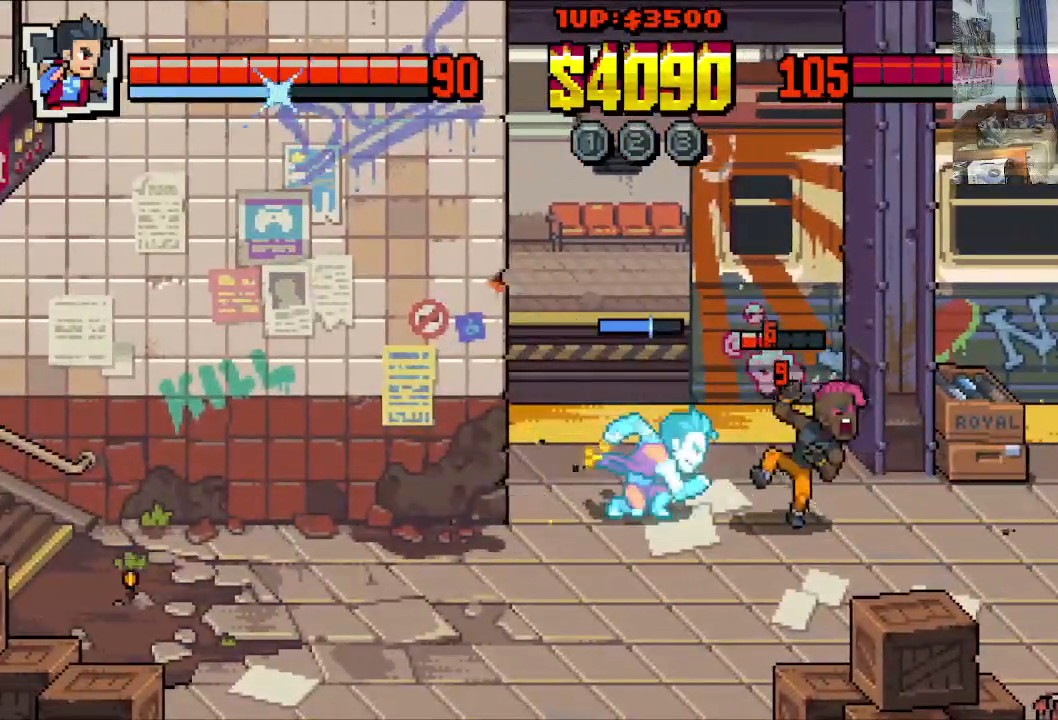
{"buttons": [], "left_stick": "center", "events": [[67, "Y", "down"], [150, "Y", "up"], [250, "X", "down"], [317, "X", "up"], [400, "X", "down"], [483, "X", "up"]]}
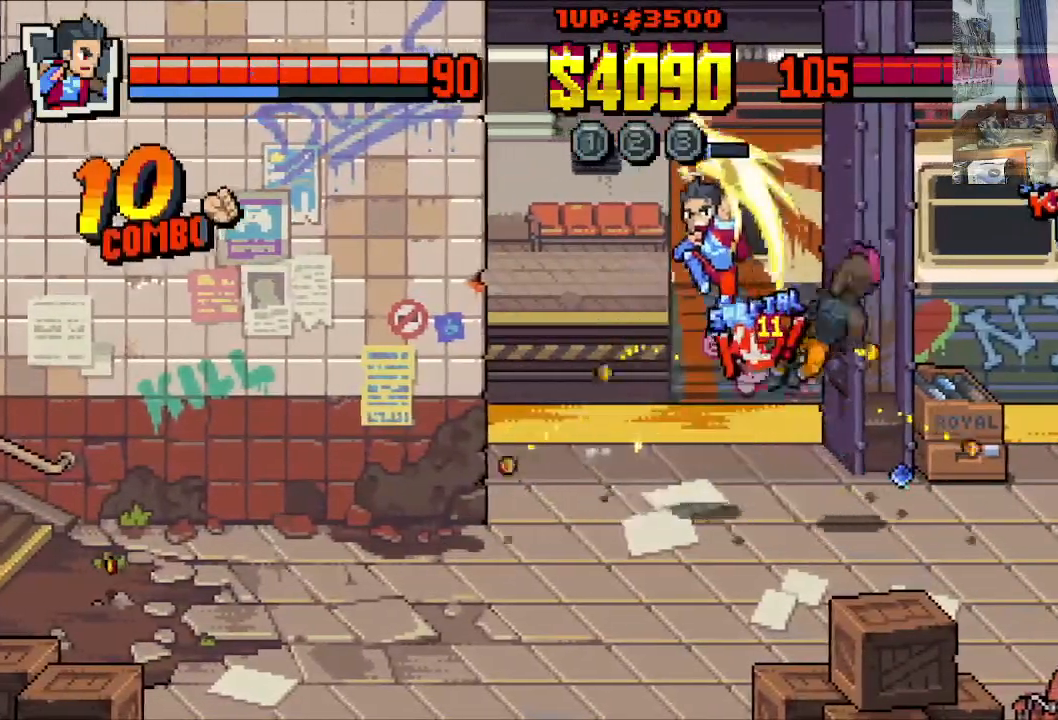
{"buttons": ["X"], "left_stick": "center", "events": [[67, "X", "down"]]}
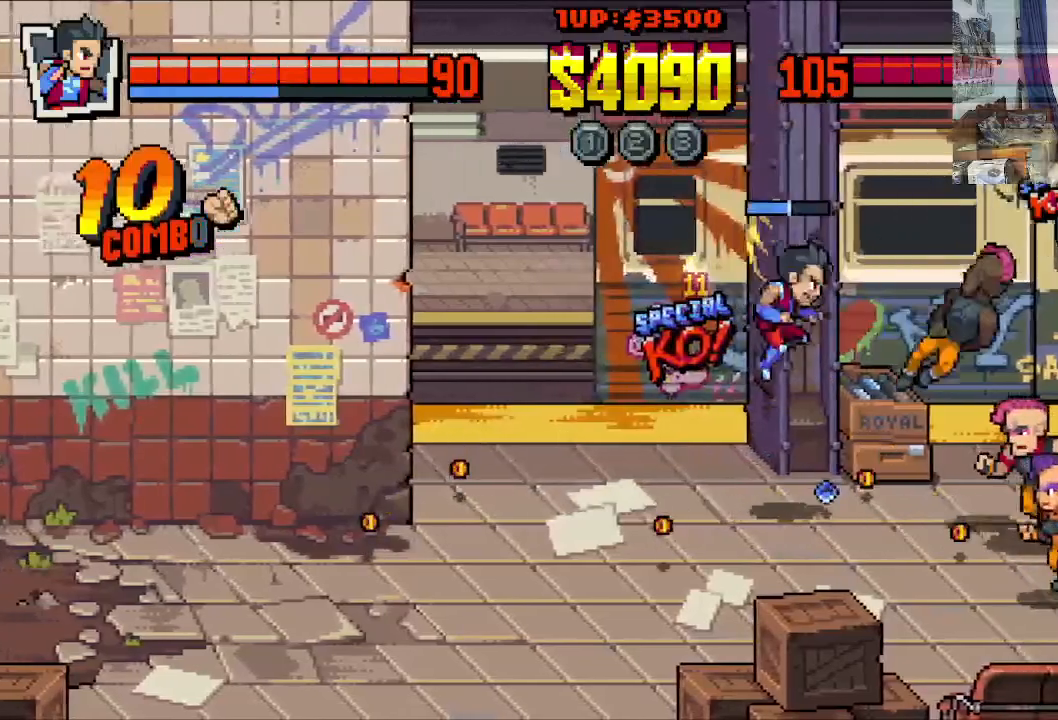
{"buttons": ["DPAD_DOWN", "DPAD_LEFT"], "left_stick": "center", "events": [[33, "X", "up"], [233, "DPAD_DOWN", "down"], [233, "DPAD_LEFT", "down"]]}